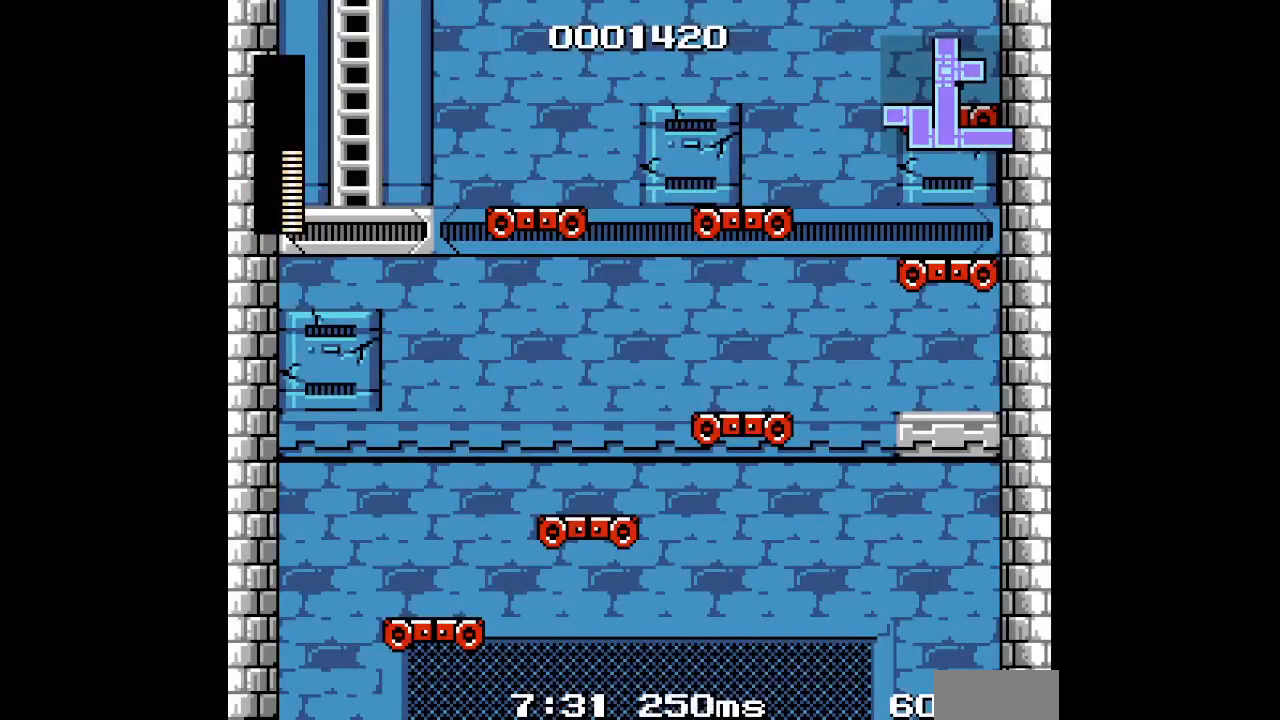
Gameplay with a controller; each line is a JSON object with the inputs held at the frame after it. "events" lists button and stick changes between this image and that frame as [ms after this image, input, new state], when the widget could be followed in between. Not read: A B CIRCLE CROSS HOME L2 L3 R2 R3 SELECT SQUARE START TRIANGLE X Y Z.
{"buttons": ["DPAD_LEFT"], "events": []}
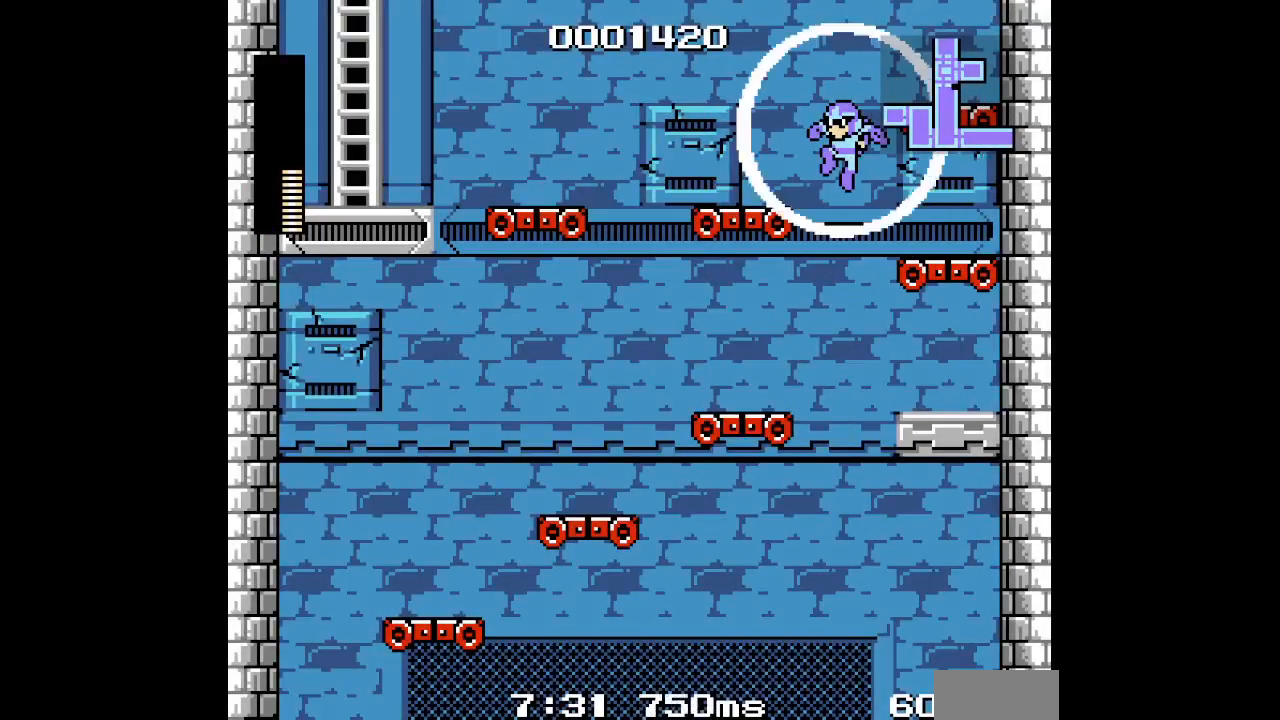
{"buttons": ["DPAD_RIGHT"], "events": [[83, "DPAD_RIGHT", "down"], [150, "DPAD_LEFT", "up"]]}
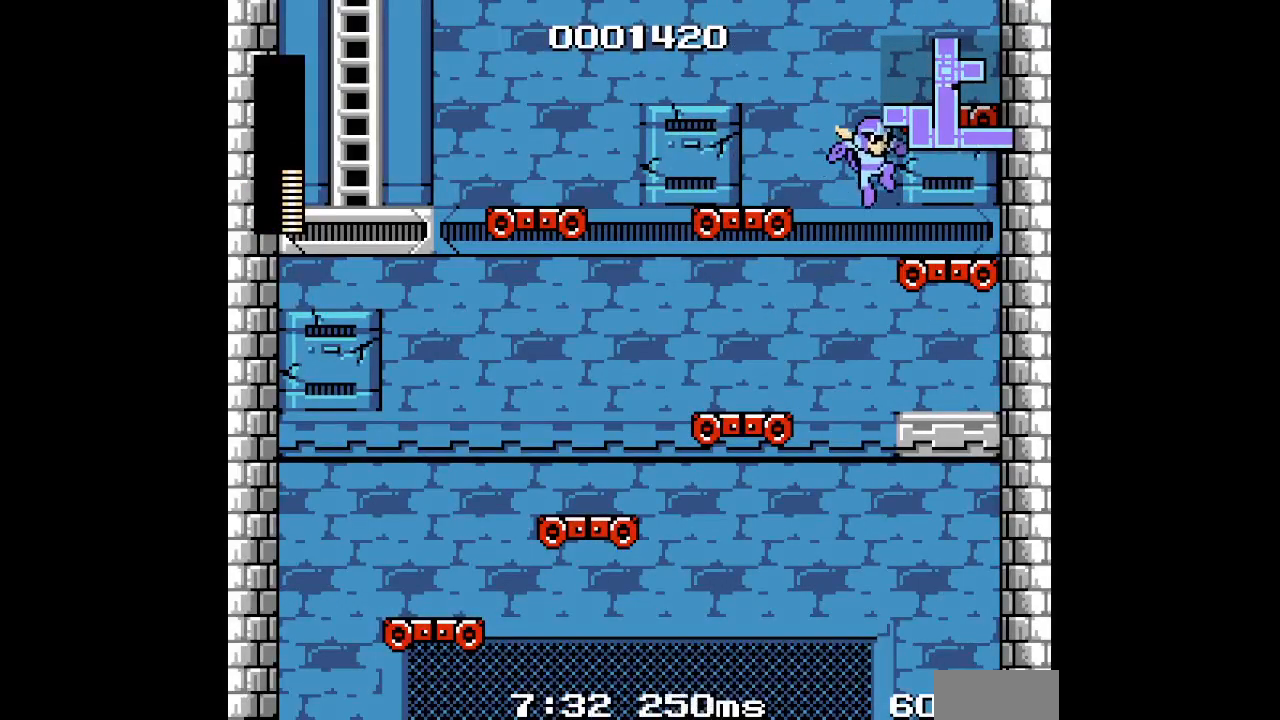
{"buttons": ["DPAD_LEFT"], "events": [[450, "DPAD_RIGHT", "up"], [500, "DPAD_LEFT", "down"]]}
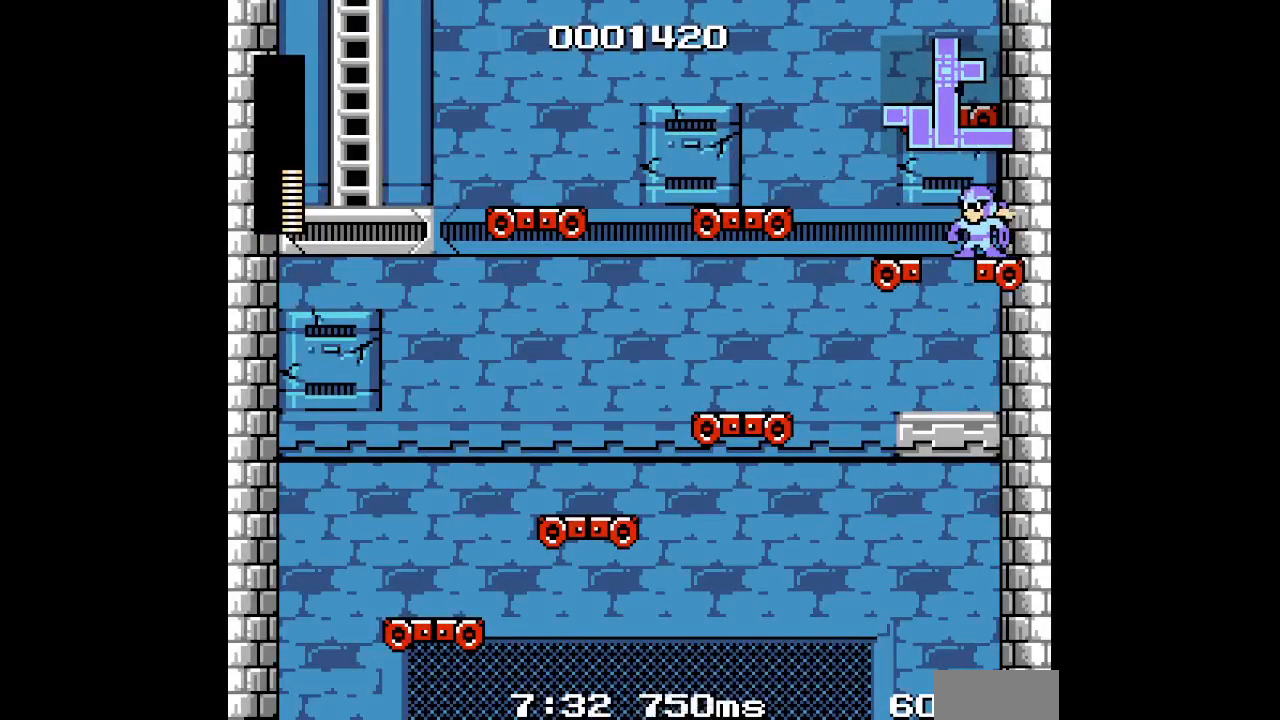
{"buttons": [], "events": [[117, "DPAD_LEFT", "up"]]}
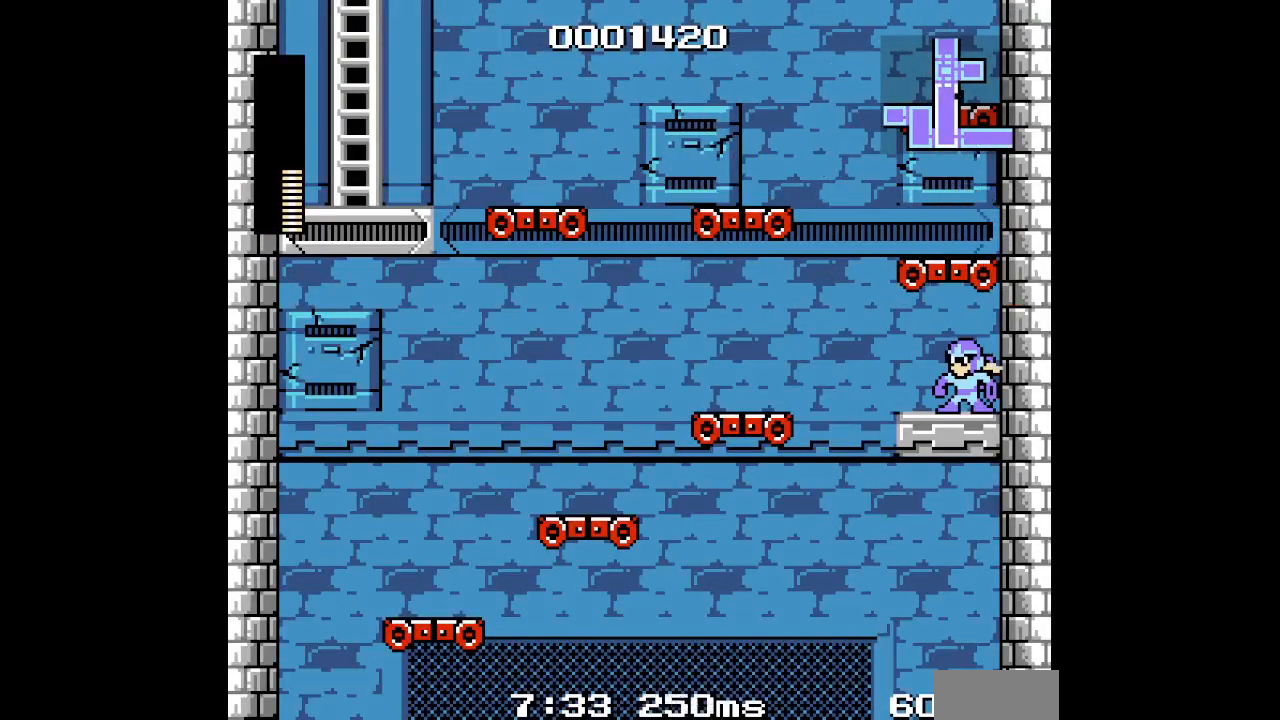
{"buttons": [], "events": []}
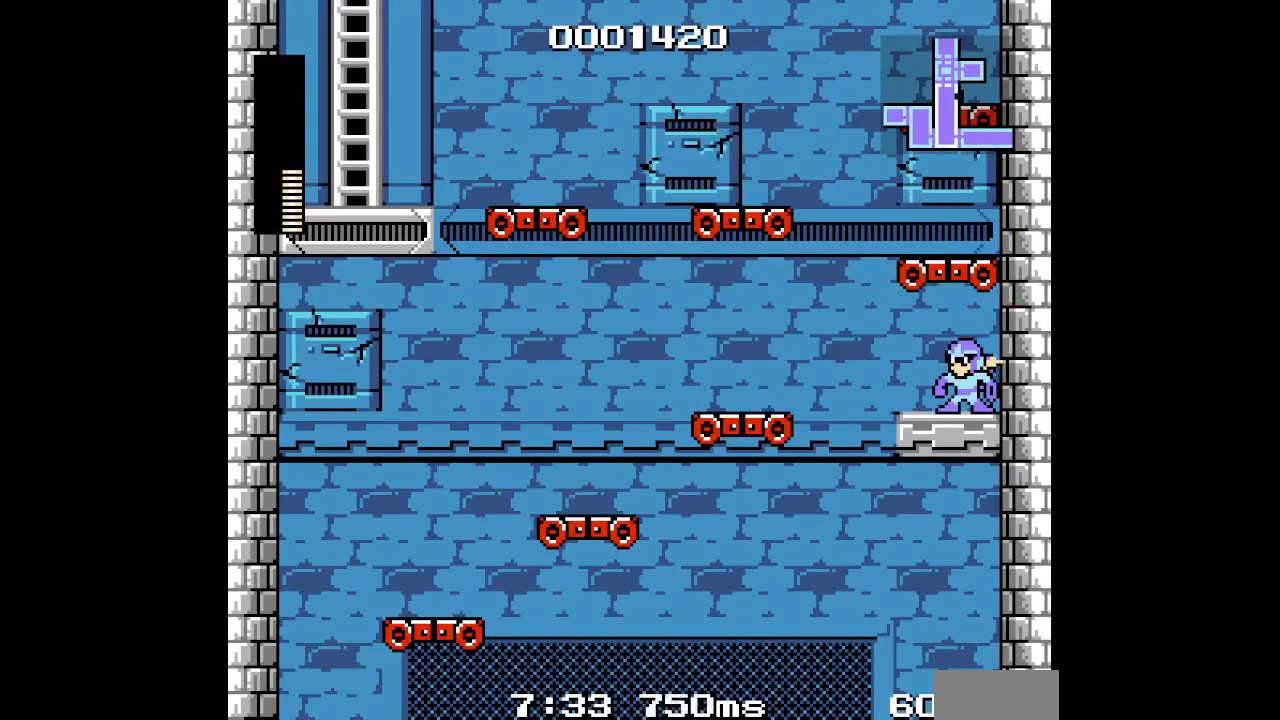
{"buttons": [], "events": [[133, "DPAD_RIGHT", "down"], [333, "DPAD_RIGHT", "up"]]}
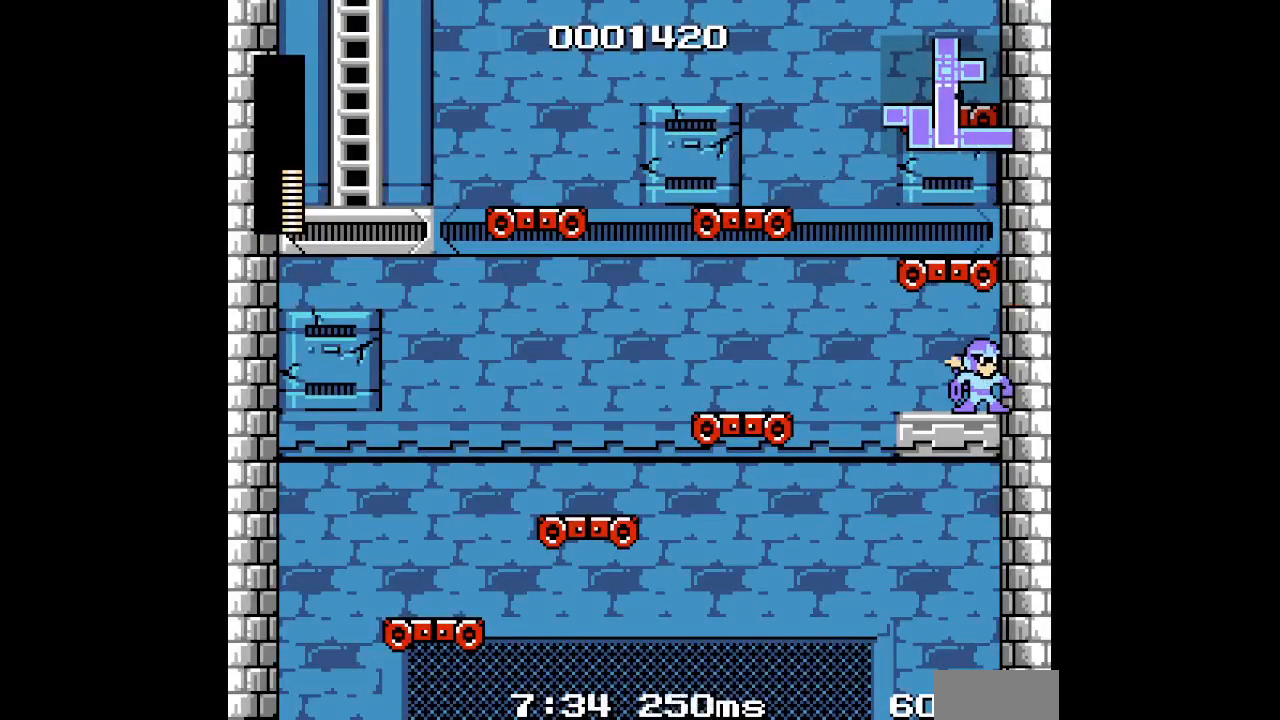
{"buttons": []}
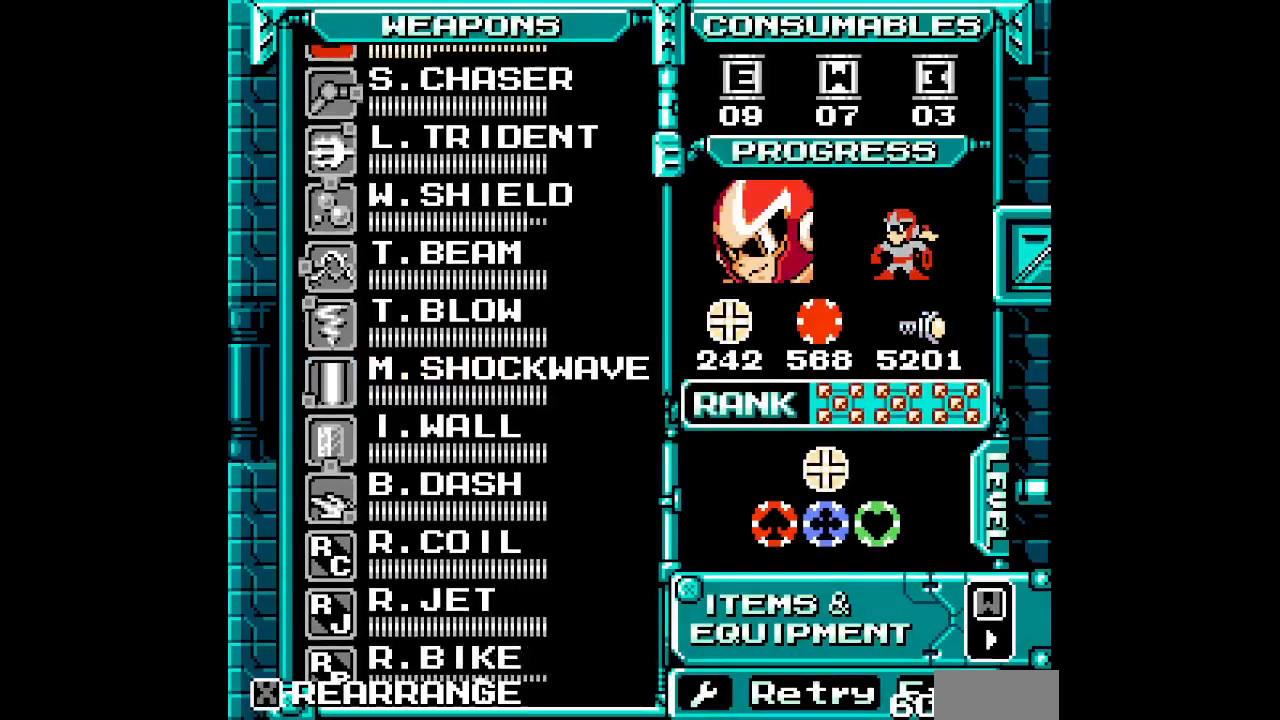
{"buttons": [], "events": [[100, "DPAD_UP", "down"], [183, "DPAD_UP", "up"], [250, "DPAD_UP", "down"], [333, "DPAD_UP", "up"], [400, "DPAD_UP", "down"], [500, "DPAD_UP", "up"]]}
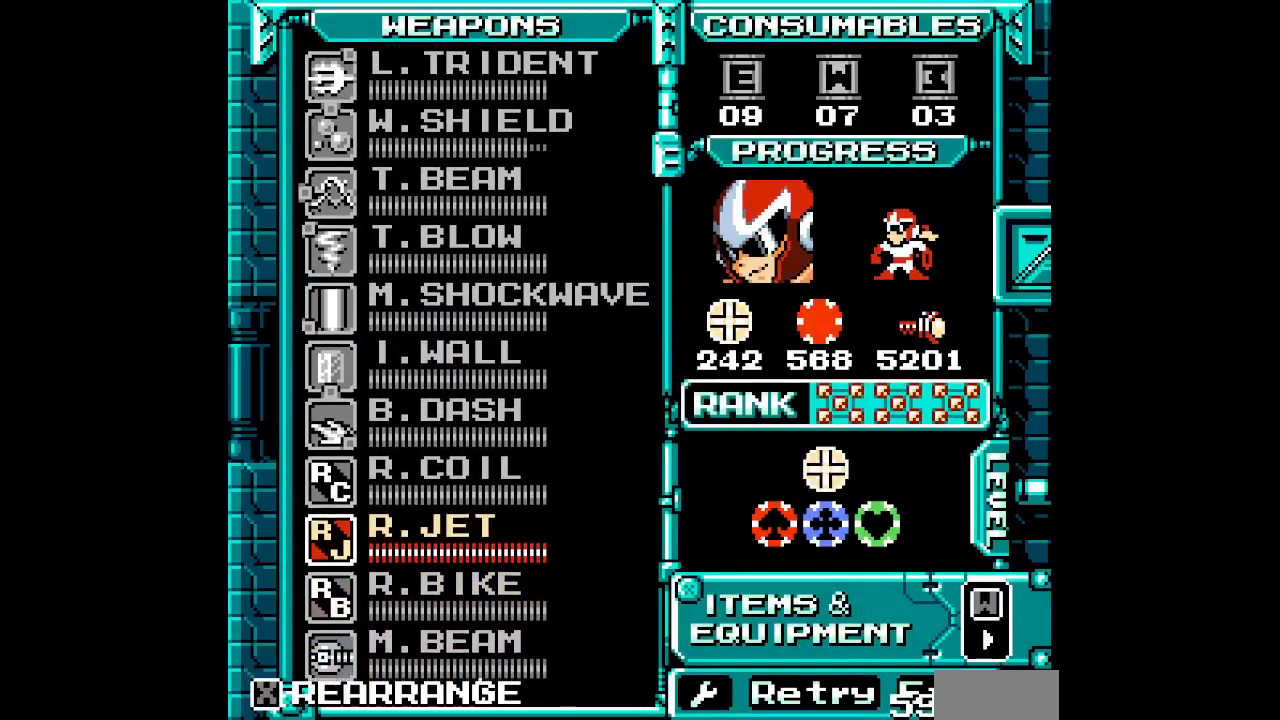
{"buttons": [], "events": [[83, "DPAD_UP", "down"], [167, "DPAD_UP", "up"]]}
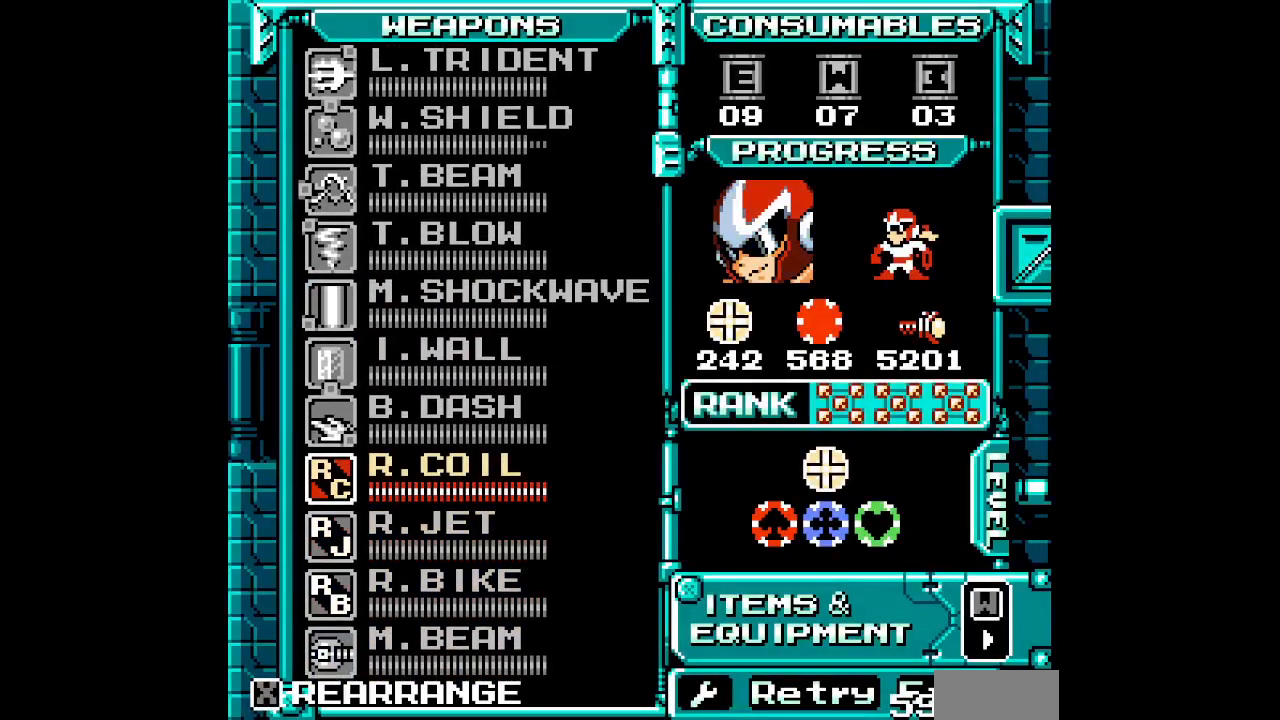
{"buttons": ["DPAD_UP"], "events": [[417, "DPAD_UP", "down"]]}
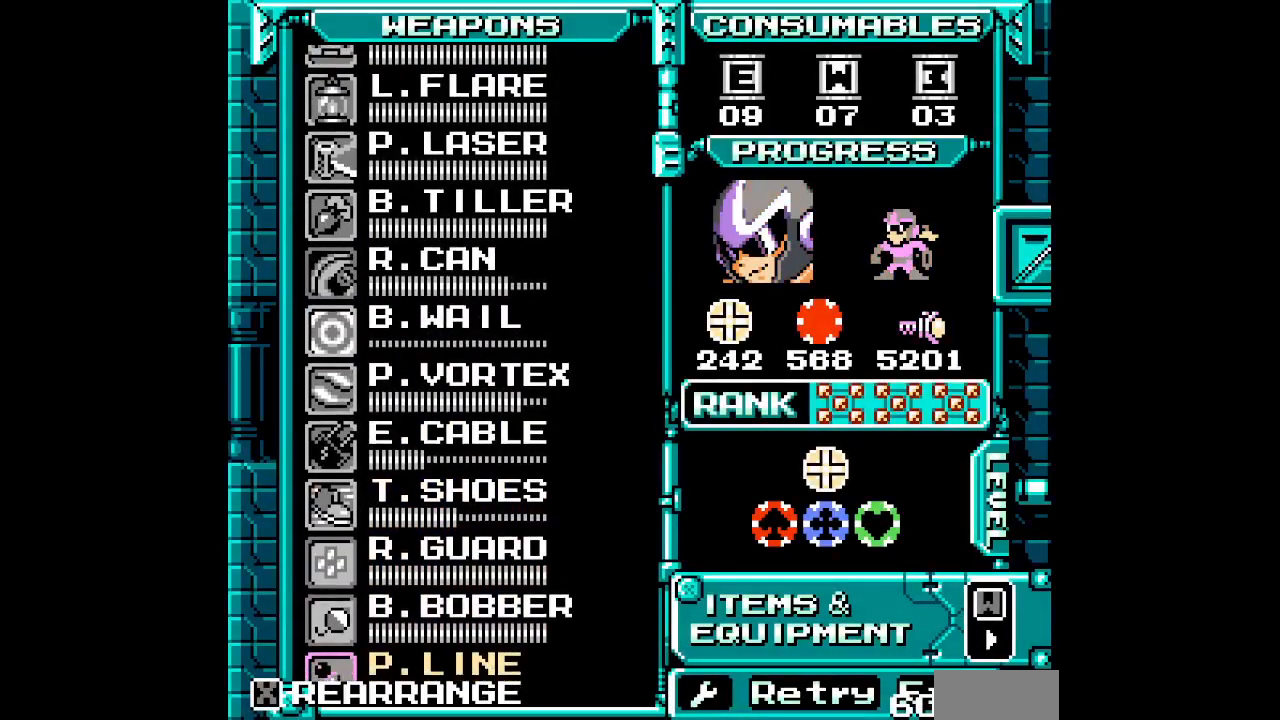
{"buttons": ["DPAD_UP"], "events": [[17, "DPAD_UP", "up"], [83, "DPAD_UP", "down"], [167, "DPAD_UP", "up"], [450, "DPAD_UP", "down"]]}